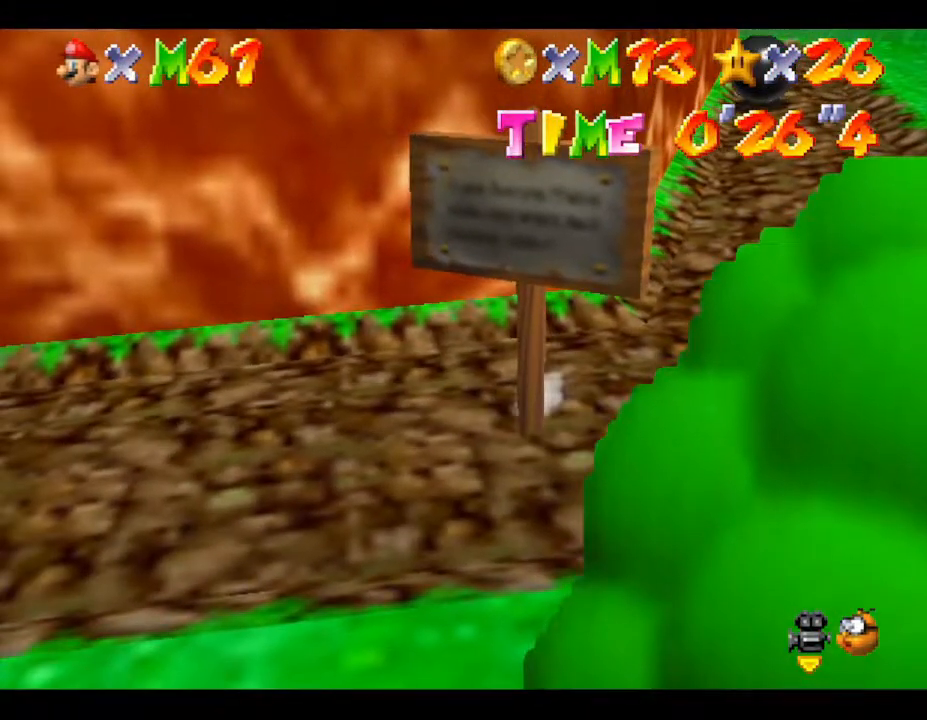
Gameplay with a controller (Nintendo layout); each line is a JSON object with the inputs held at the frame after it. "events" lists button and stick changes between this image and that frame as [ms after this image, input, new state], when the widget could be followed in between. Not read: L3 R3.
{"buttons": [], "left_stick": "up-right", "events": [[267, "left_stick", "up-right"]]}
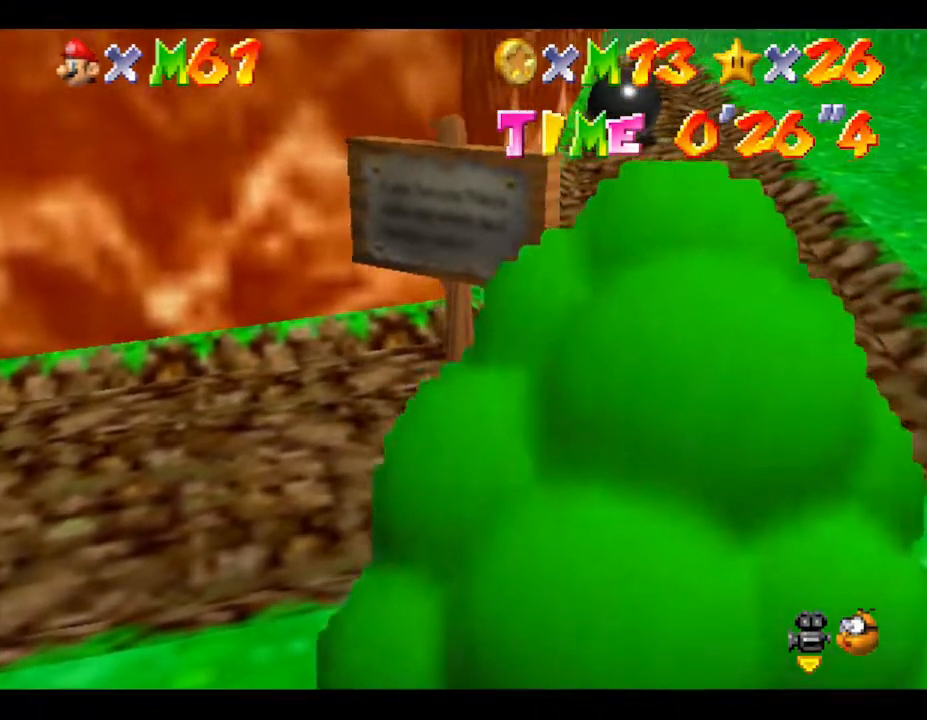
{"buttons": [], "left_stick": "right", "events": [[200, "left_stick", "right"]]}
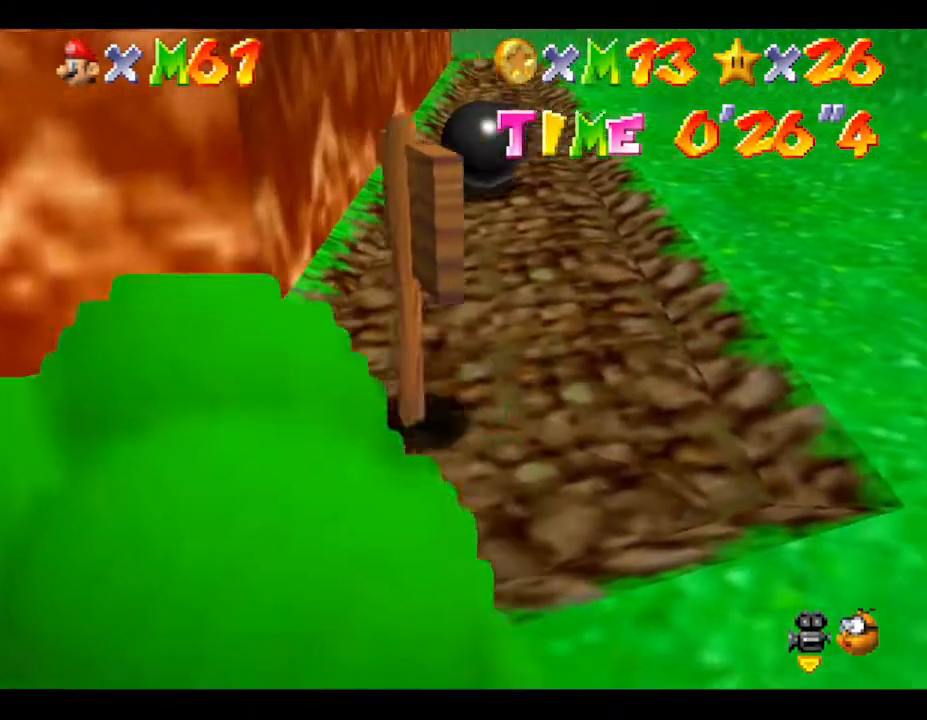
{"buttons": [], "left_stick": "right", "events": []}
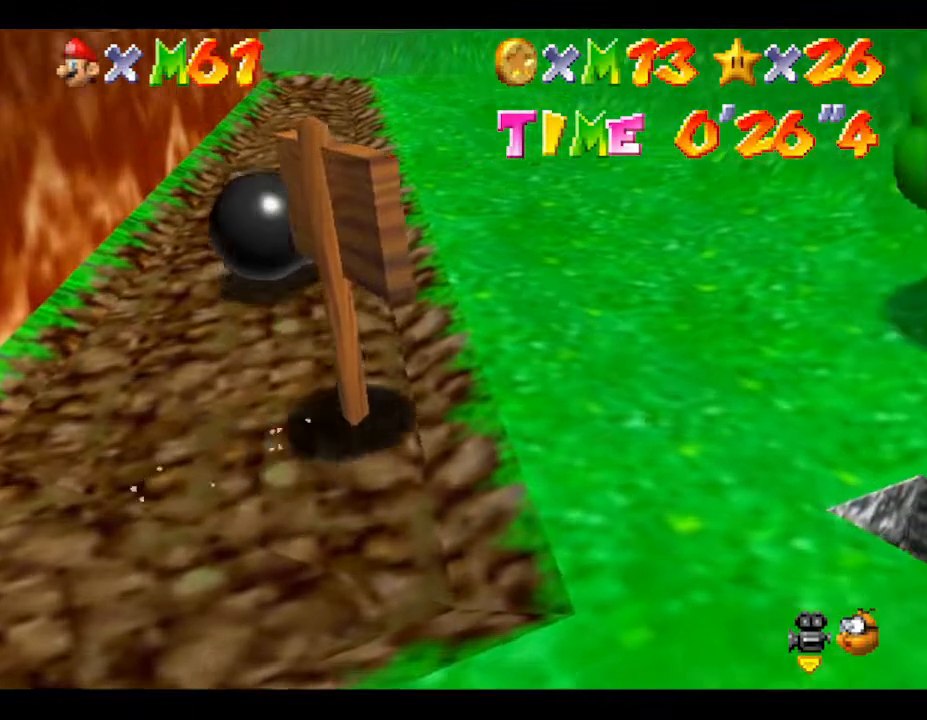
{"buttons": [], "left_stick": "up", "events": [[150, "left_stick", "up-right"], [367, "left_stick", "up"]]}
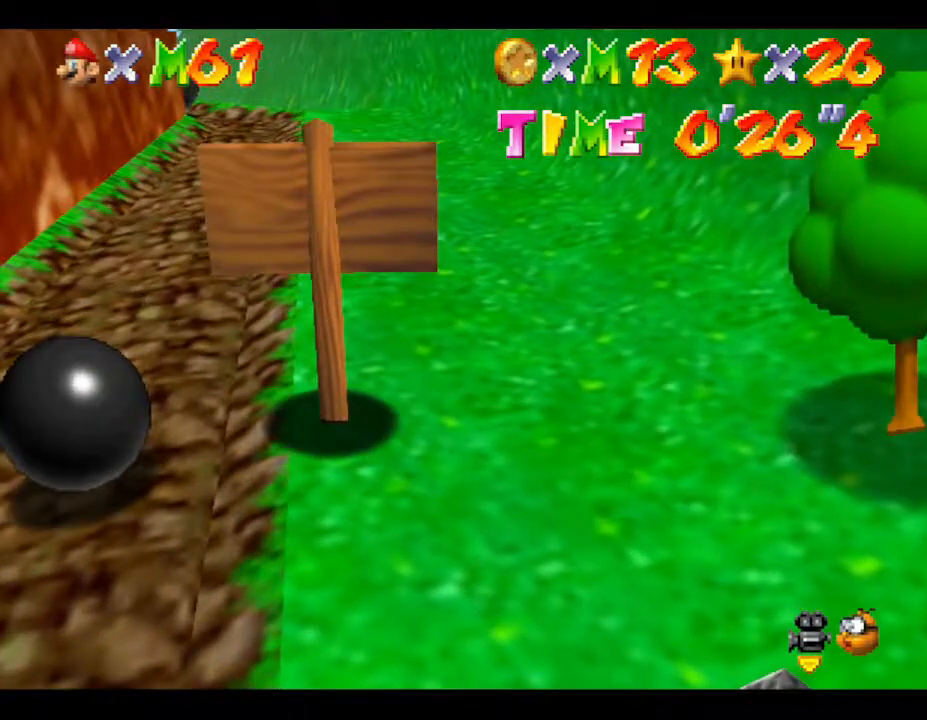
{"buttons": [], "left_stick": "up", "events": []}
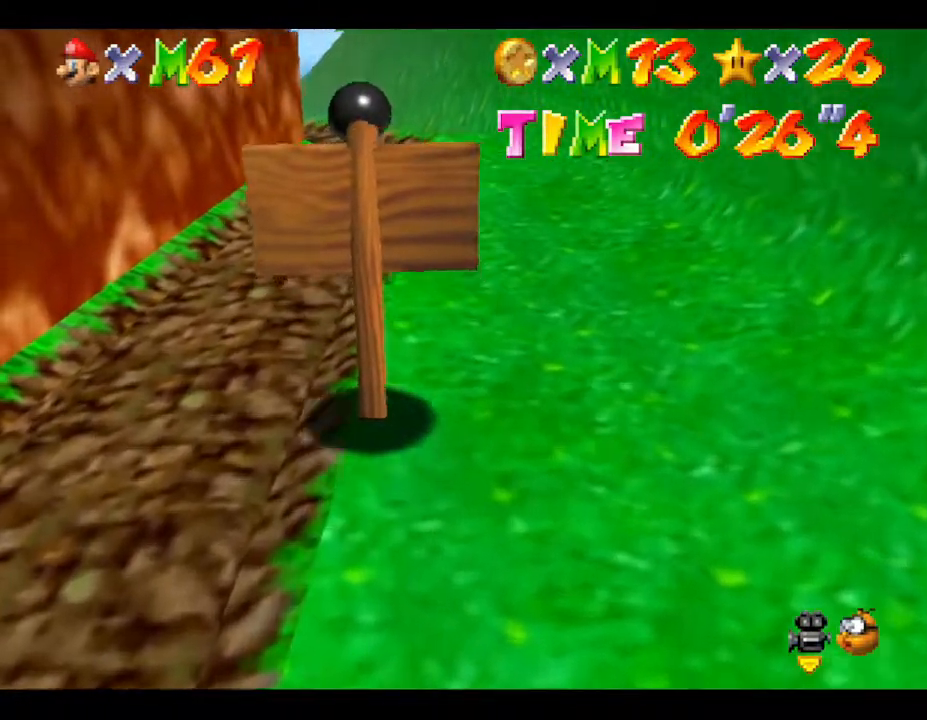
{"buttons": [], "left_stick": "up-right", "events": [[50, "left_stick", "up-right"]]}
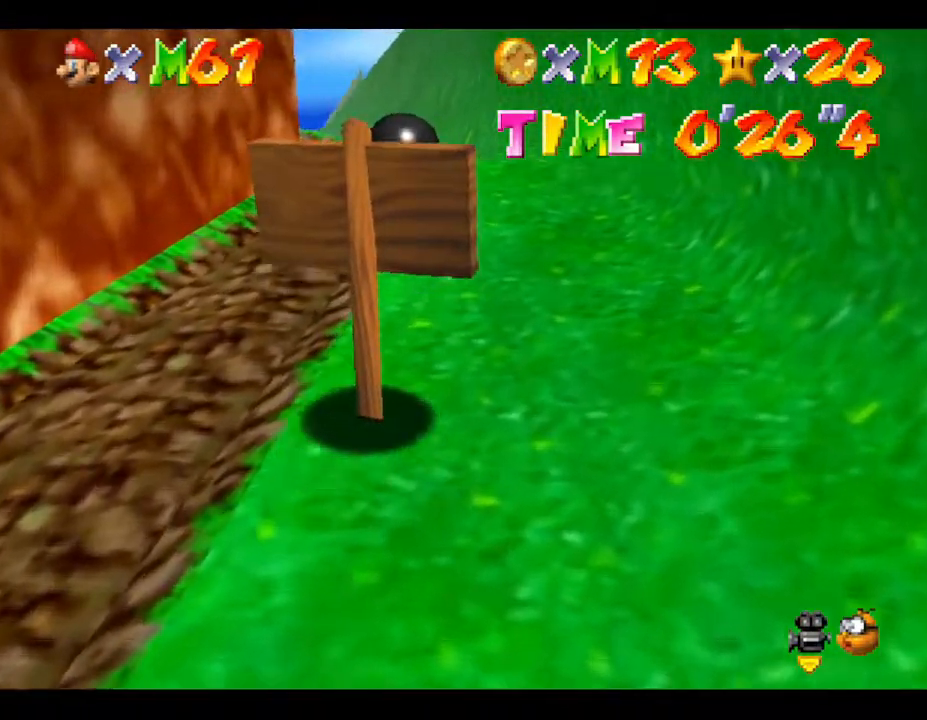
{"buttons": [], "left_stick": "up-right", "events": []}
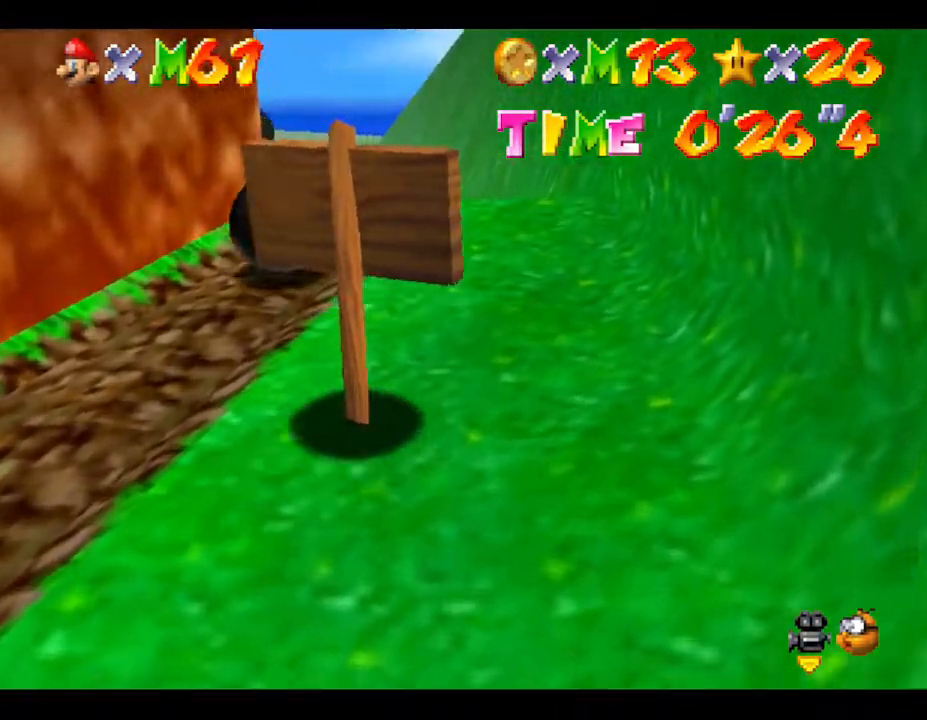
{"buttons": [], "left_stick": "up", "events": [[17, "left_stick", "up"]]}
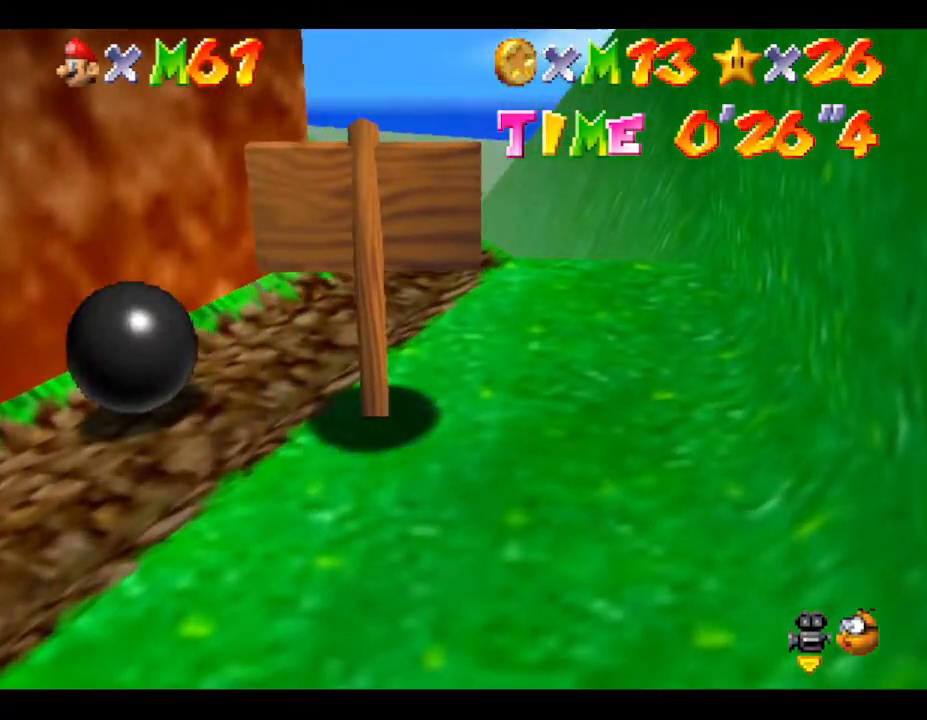
{"buttons": [], "left_stick": "up", "events": []}
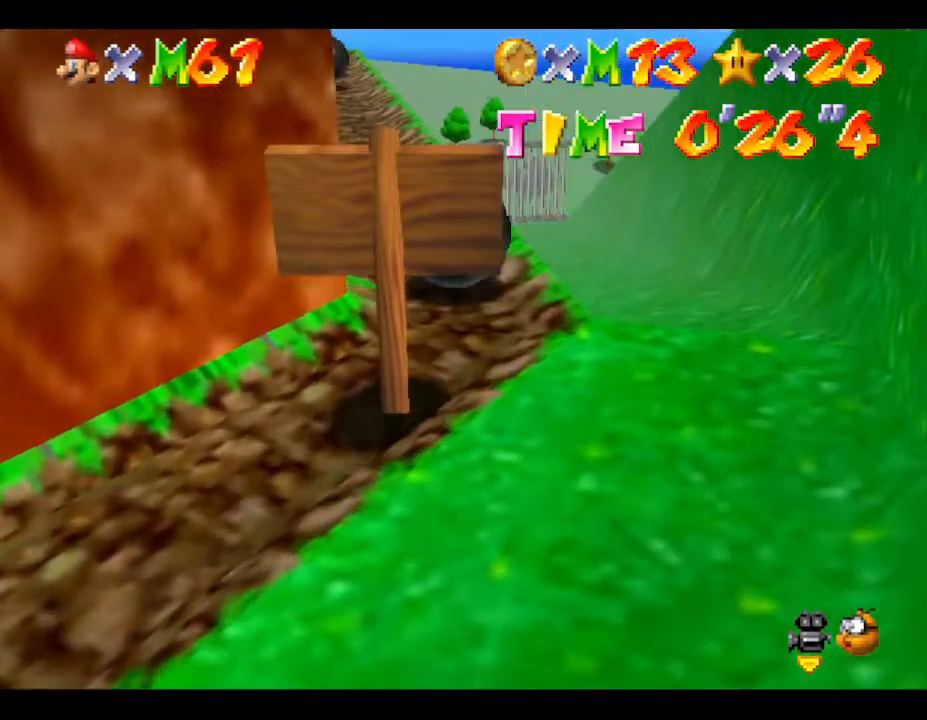
{"buttons": [], "left_stick": "up", "events": [[50, "B", "down"], [500, "B", "up"]]}
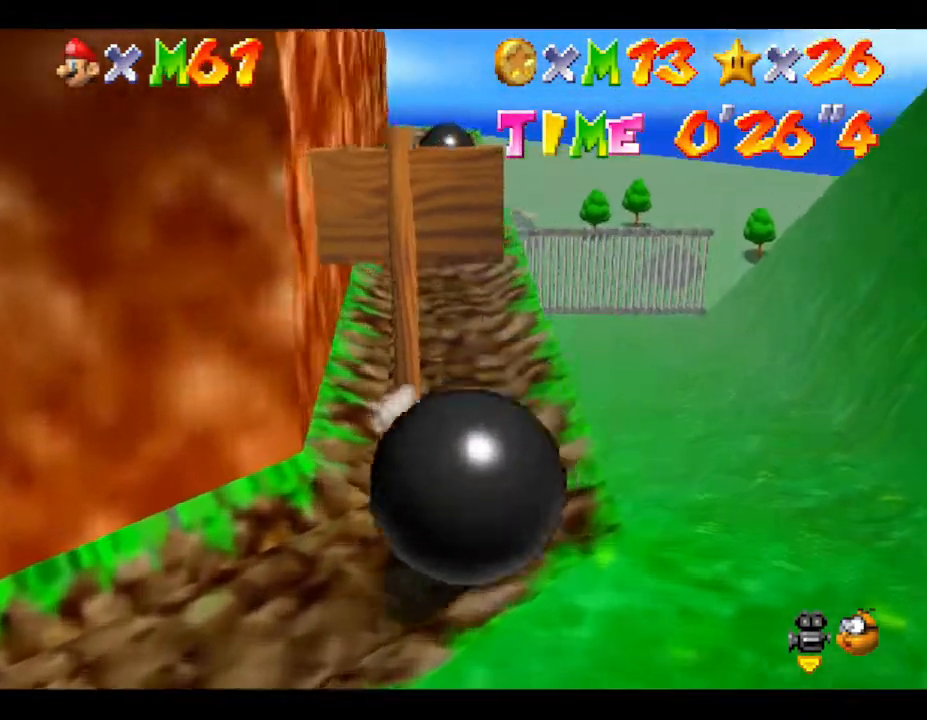
{"buttons": [], "left_stick": "up", "events": [[267, "B", "down"], [483, "B", "up"]]}
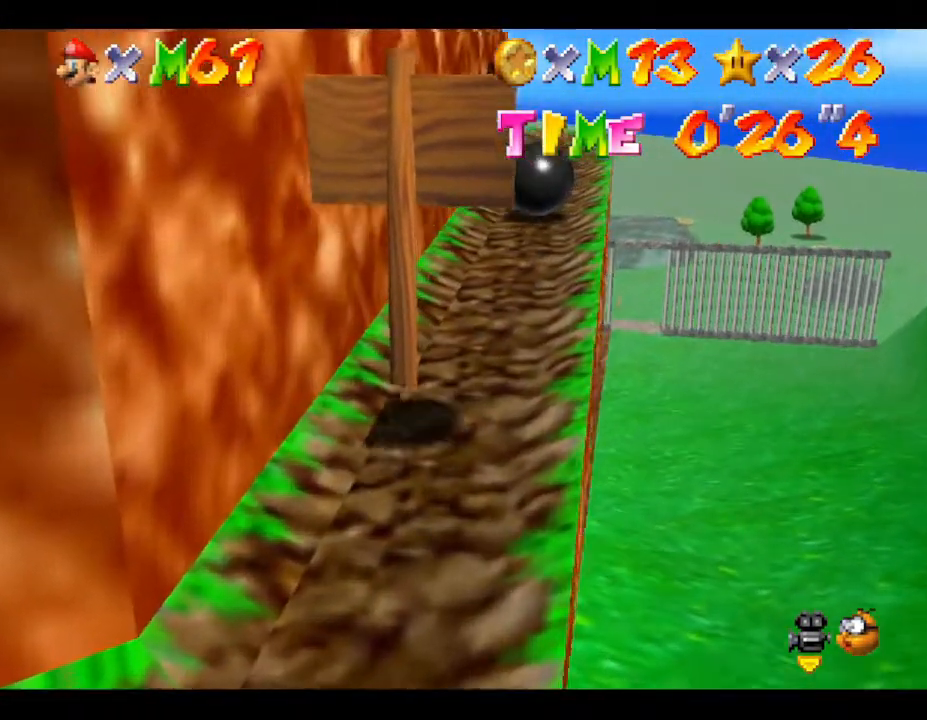
{"buttons": [], "left_stick": "up", "events": []}
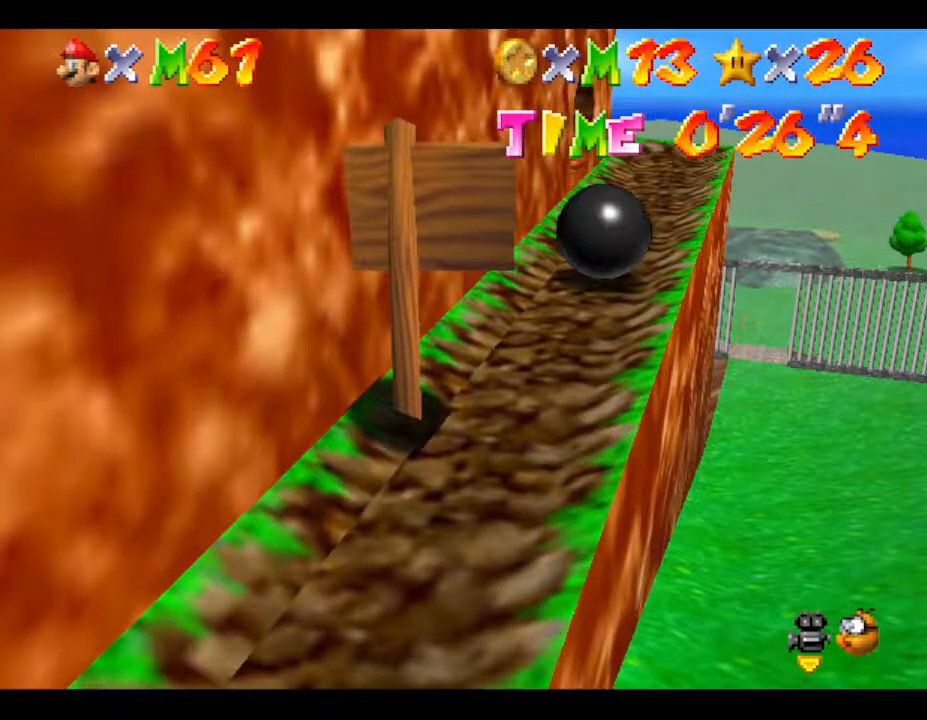
{"buttons": [], "left_stick": "up-right", "events": [[50, "A", "down"], [217, "left_stick", "up-right"], [500, "A", "up"]]}
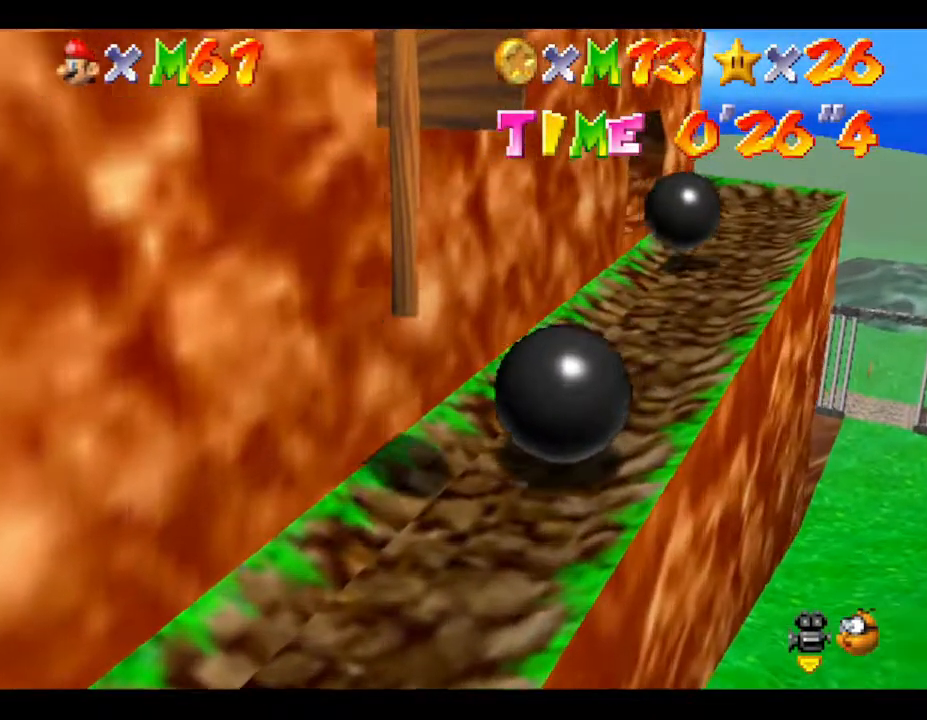
{"buttons": [], "left_stick": "up-right", "events": []}
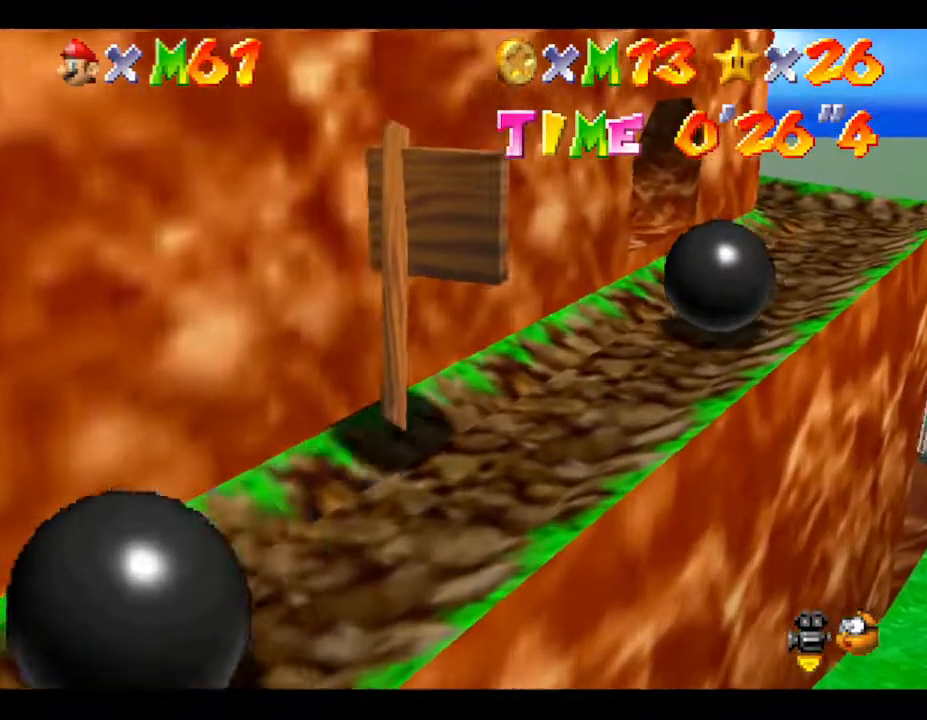
{"buttons": [], "left_stick": "right", "events": [[17, "A", "down"], [317, "left_stick", "right"], [500, "A", "up"]]}
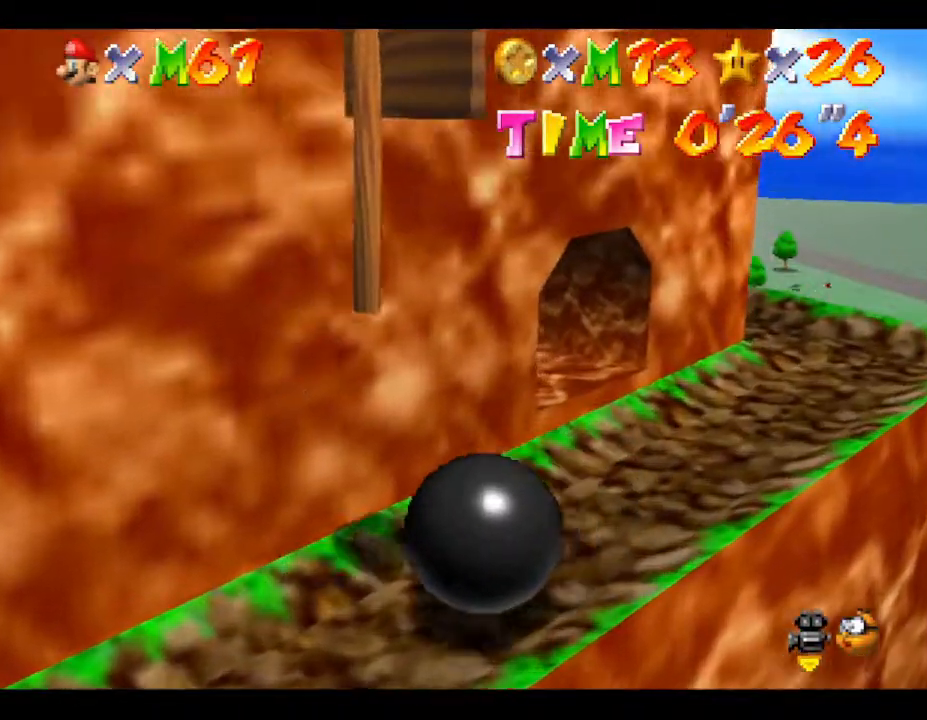
{"buttons": [], "left_stick": "right", "events": []}
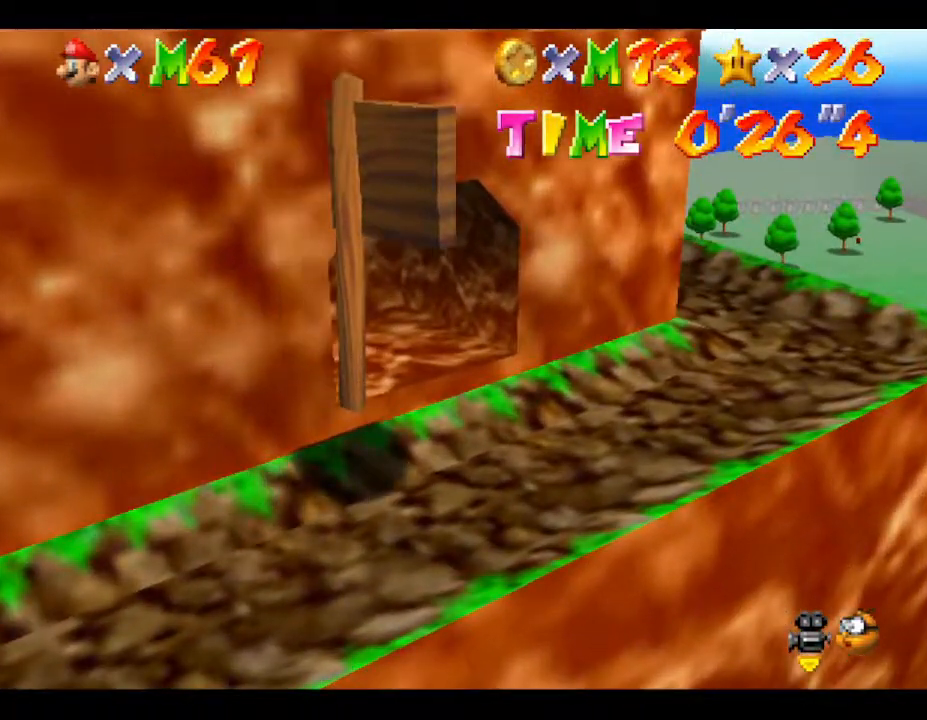
{"buttons": [], "left_stick": "right", "events": []}
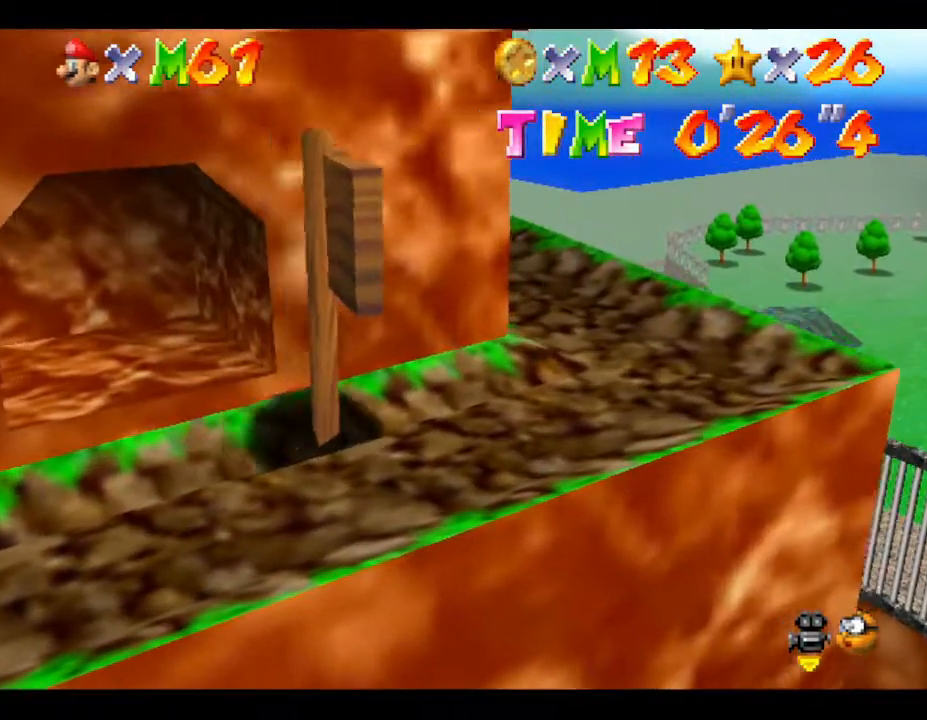
{"buttons": [], "left_stick": "up-right", "events": [[433, "left_stick", "up-right"]]}
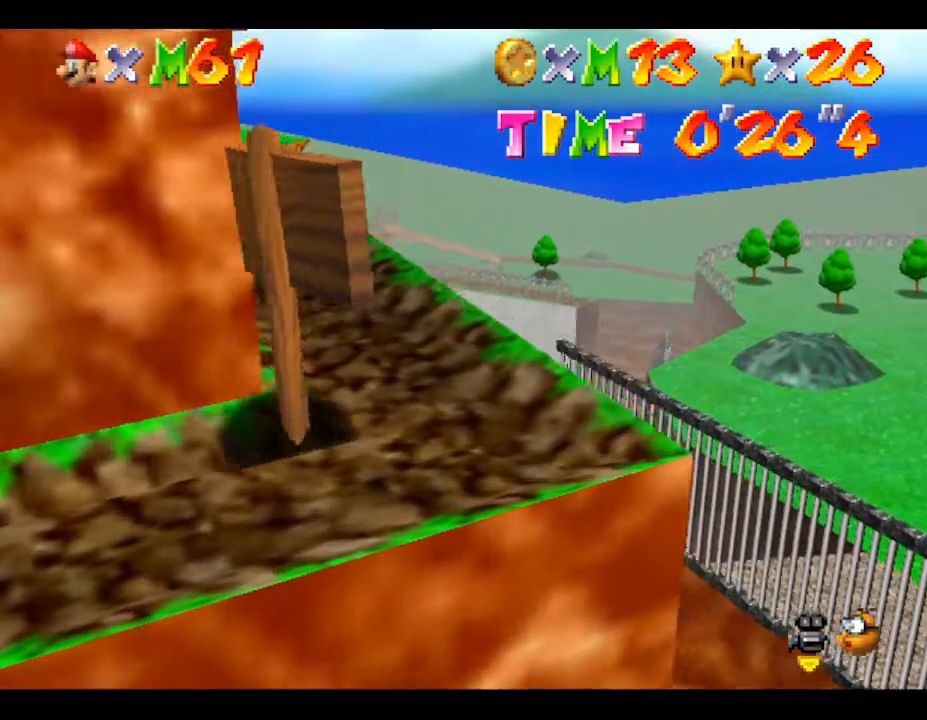
{"buttons": [], "left_stick": "up", "events": [[183, "left_stick", "up"]]}
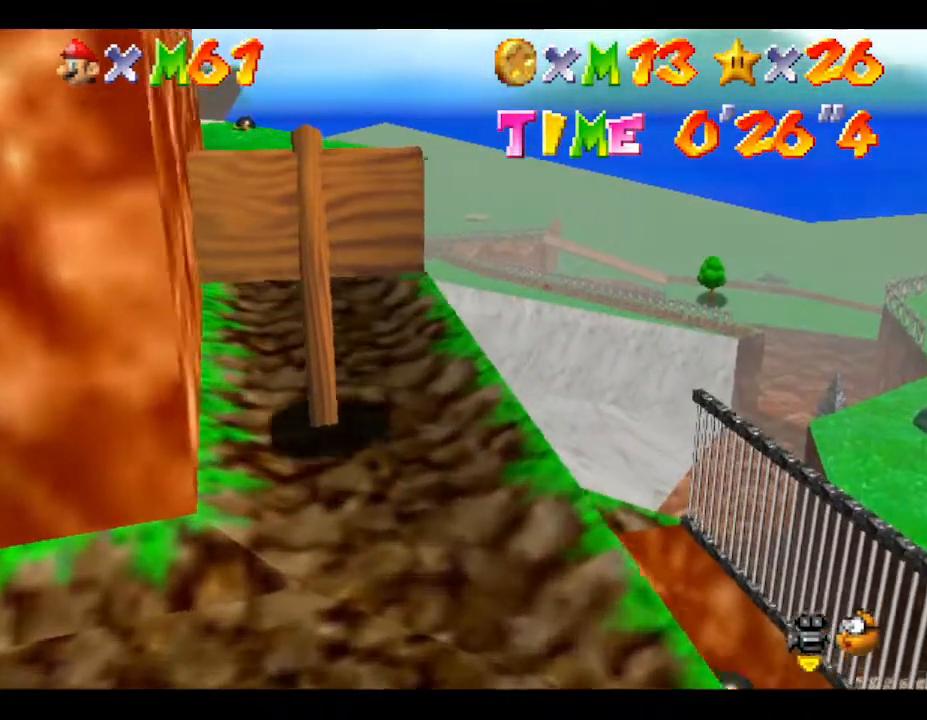
{"buttons": [], "left_stick": "up", "events": []}
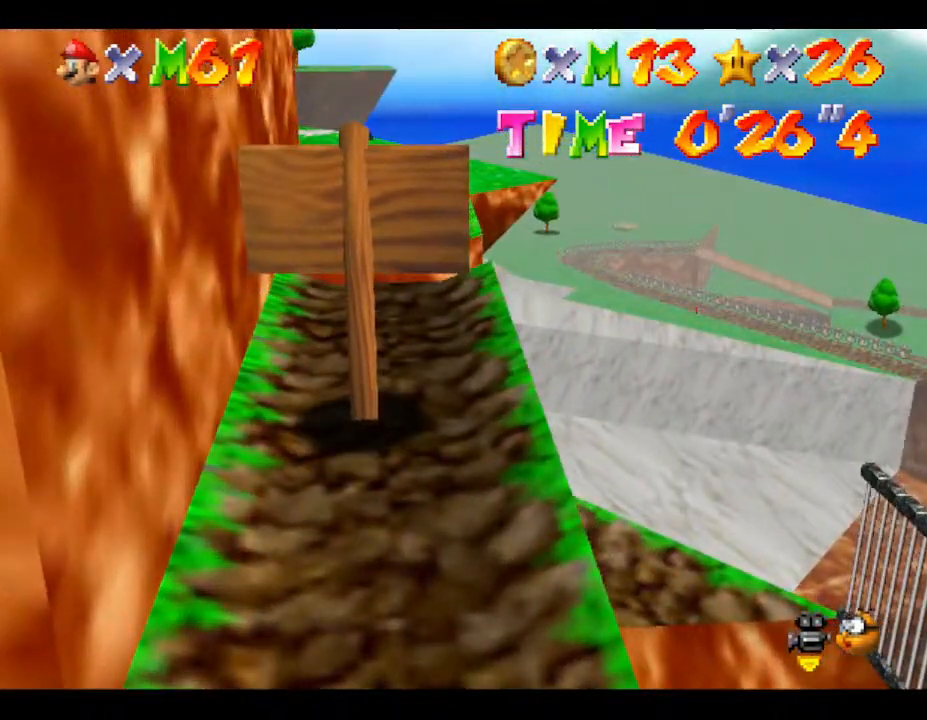
{"buttons": ["A"], "left_stick": "up", "events": [[467, "A", "down"]]}
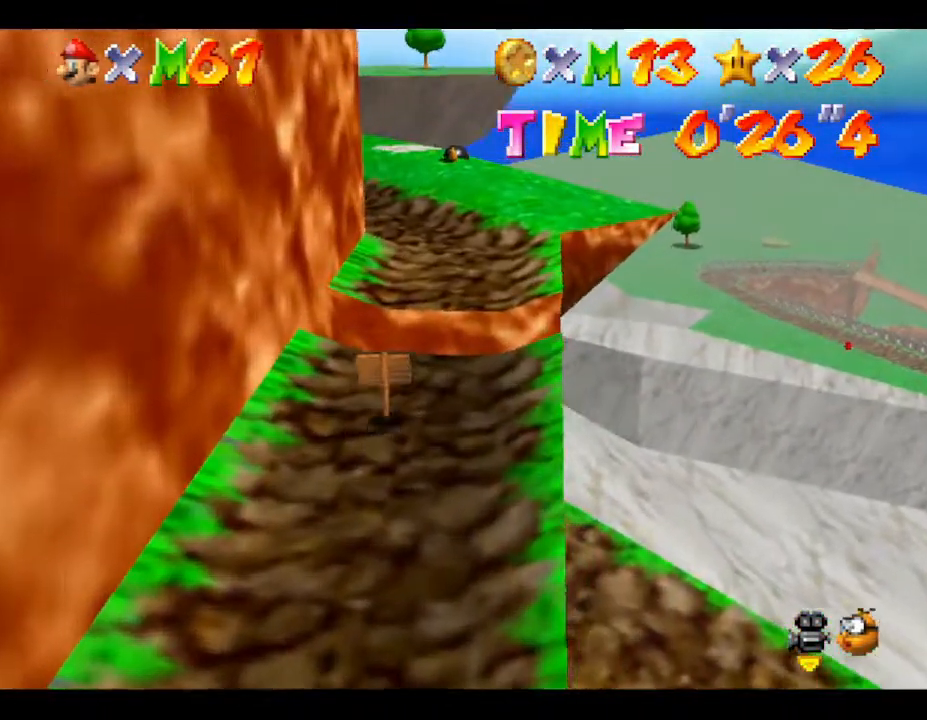
{"buttons": ["A"], "left_stick": "up", "events": []}
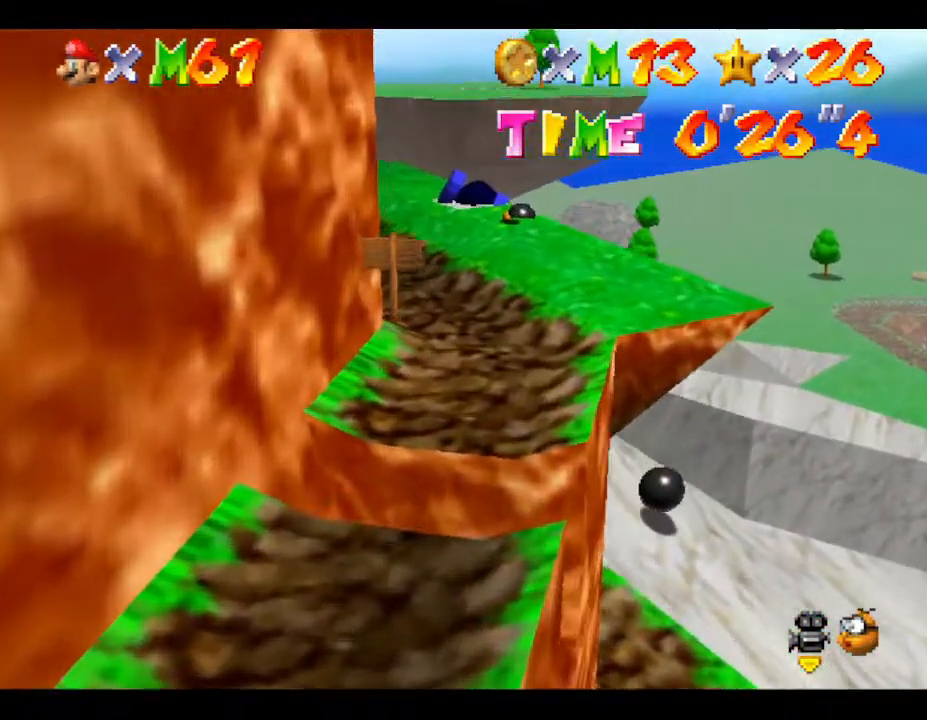
{"buttons": [], "left_stick": "up", "events": [[50, "A", "up"]]}
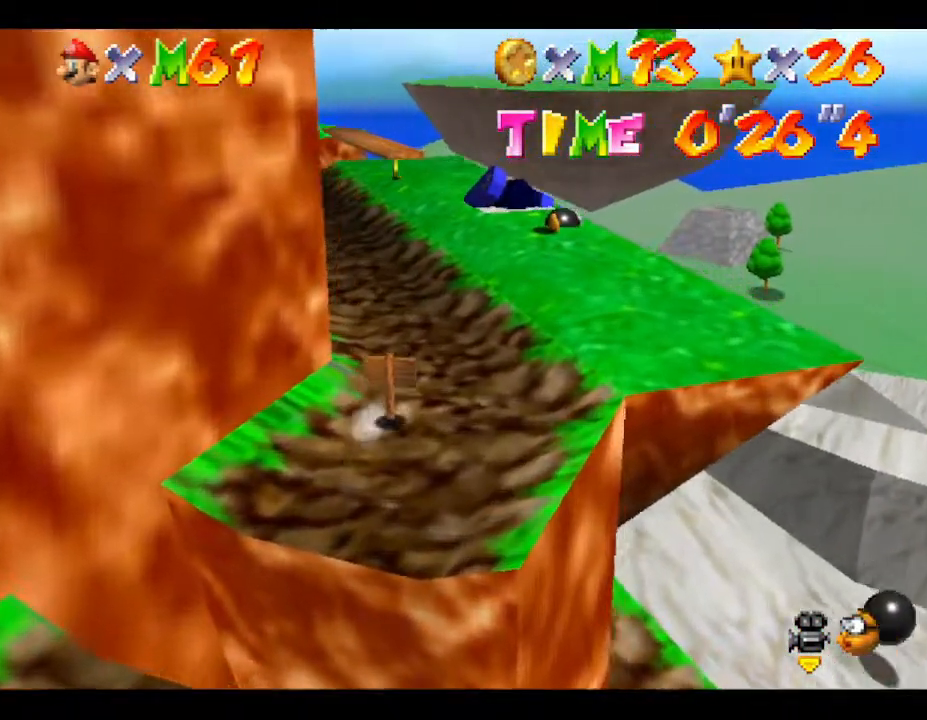
{"buttons": [], "left_stick": "up-right", "events": [[417, "left_stick", "up-right"]]}
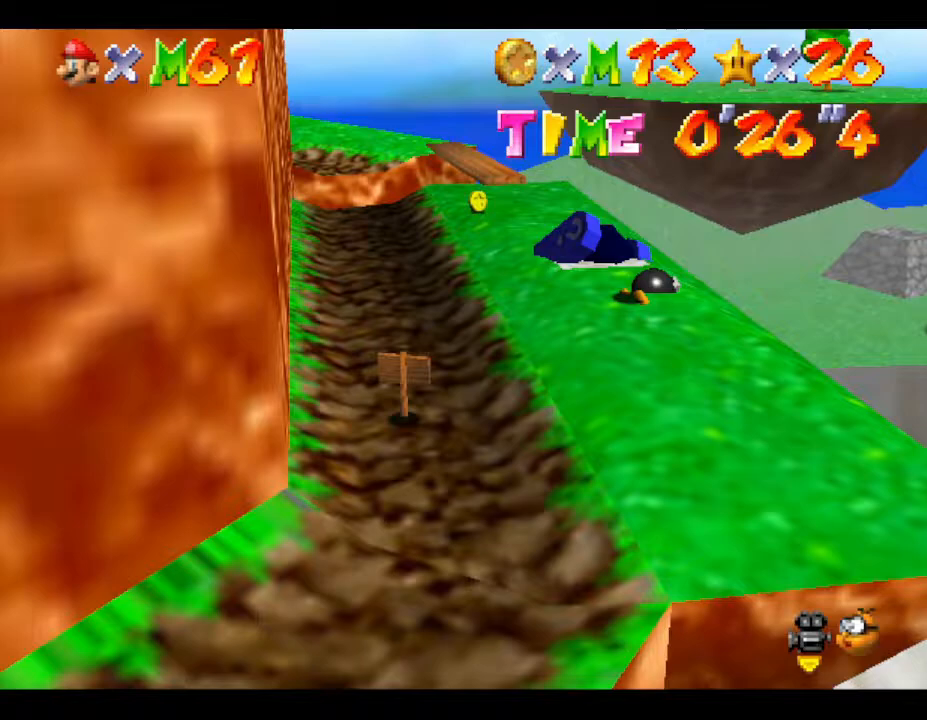
{"buttons": [], "left_stick": "up-right", "events": []}
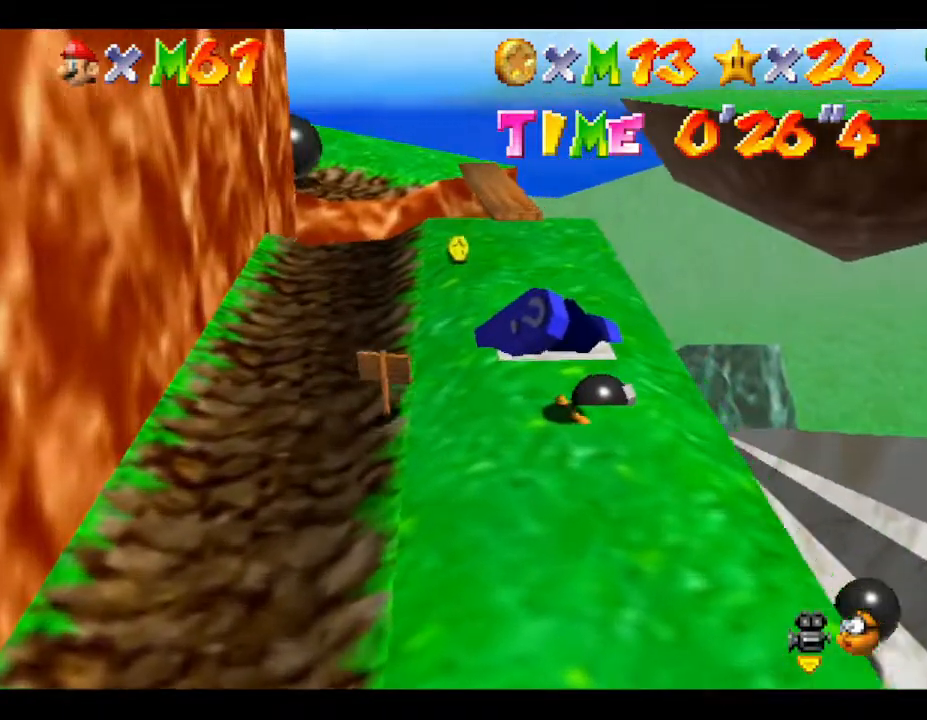
{"buttons": [], "left_stick": "up-right", "events": []}
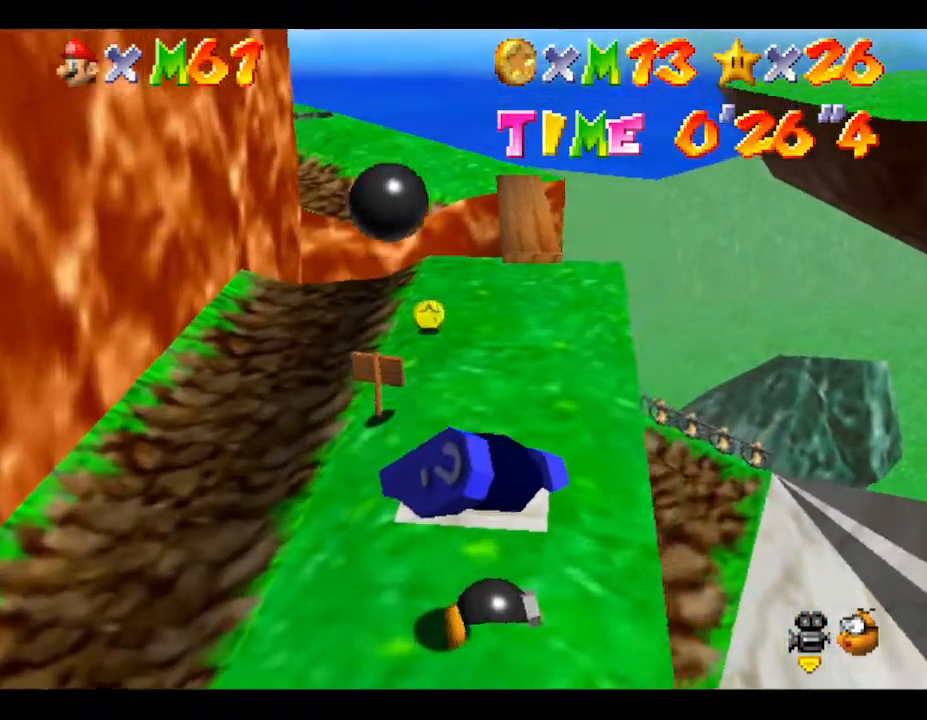
{"buttons": [], "left_stick": "up-right", "events": []}
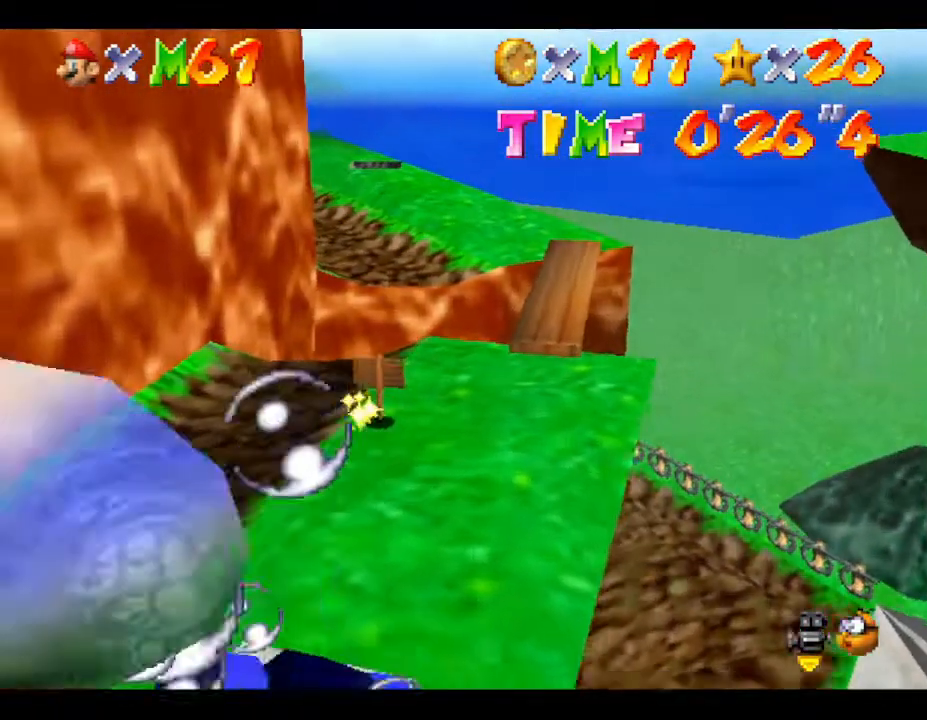
{"buttons": ["A"], "left_stick": "up-right", "events": [[233, "A", "down"]]}
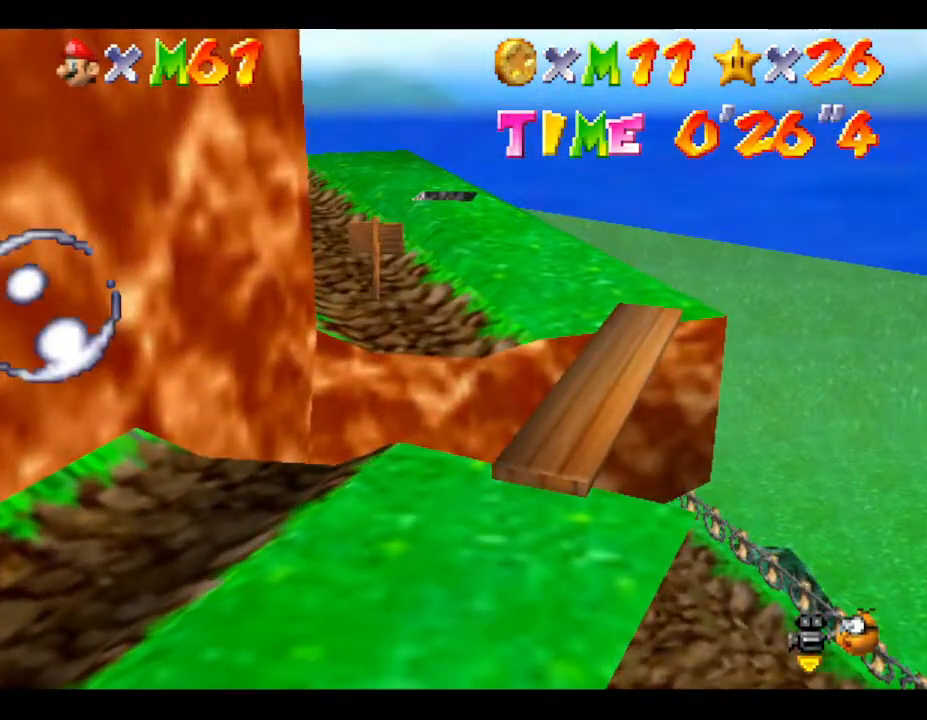
{"buttons": [], "left_stick": "up-right", "events": [[467, "A", "up"]]}
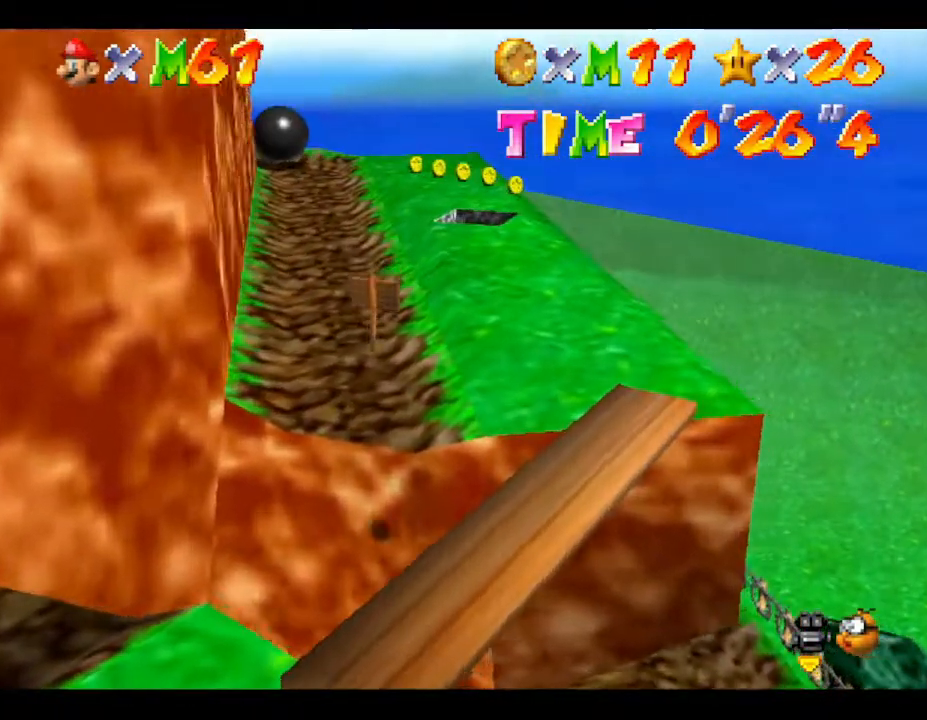
{"buttons": [], "left_stick": "up-right", "events": []}